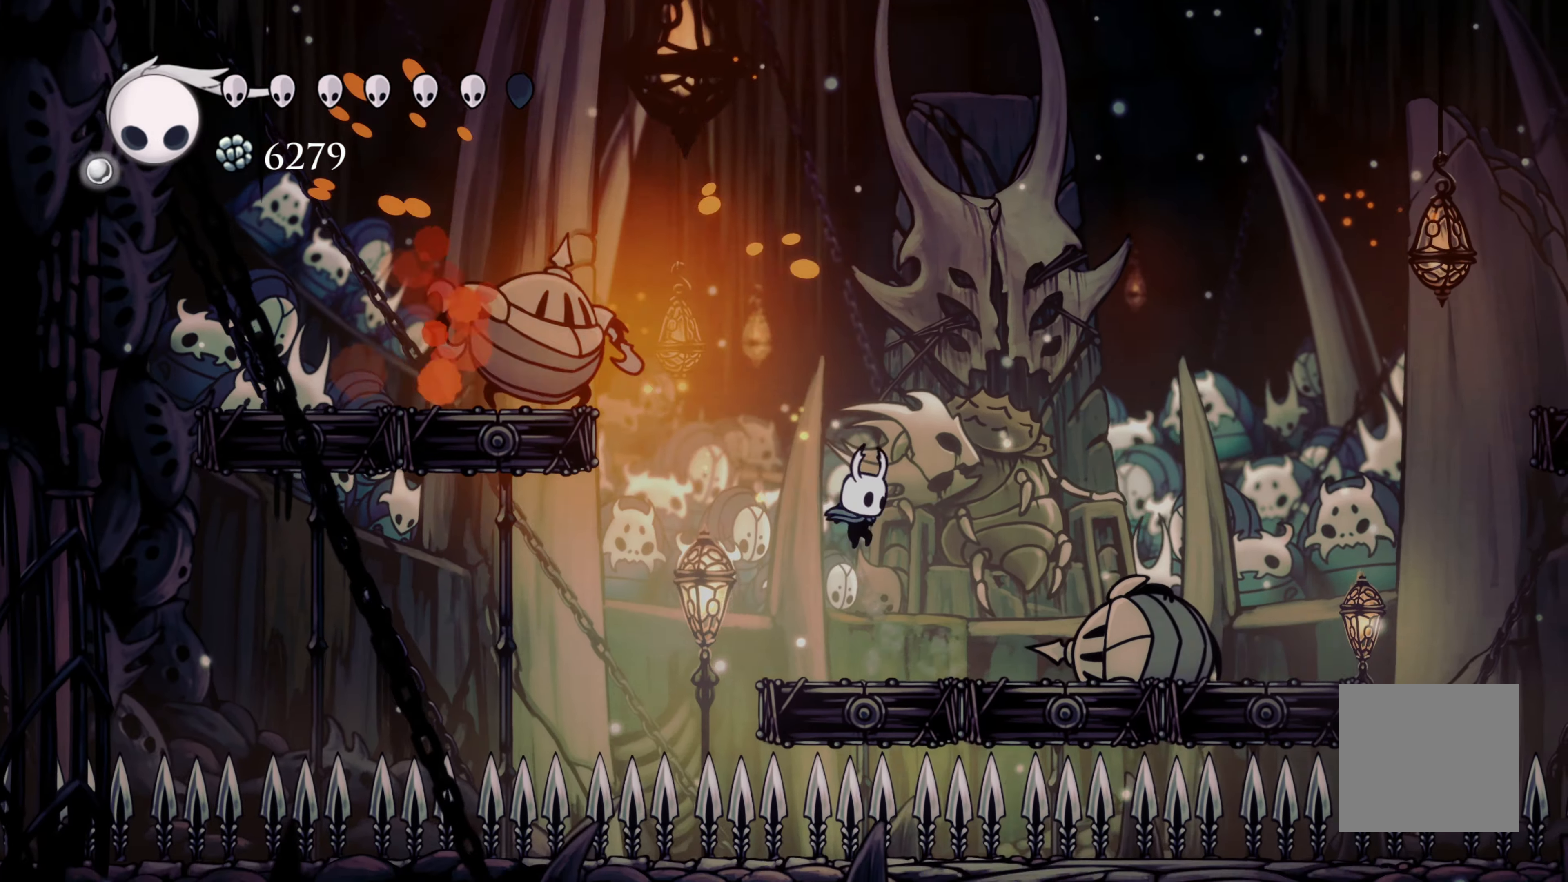
Gameplay with a controller (Xbox layout); each line is a JSON object with the inputs held at the frame after it (dt_ms = milliseconds from this image to that frame). "events" lists button and stick changes between this image and that frame as [ms after this image, input, new state], when the widget could be followed in between. Not read: L2 R3.
{"dt_ms": 1000, "buttons": ["A", "X"], "left_stick": "left", "right_stick": "center"}
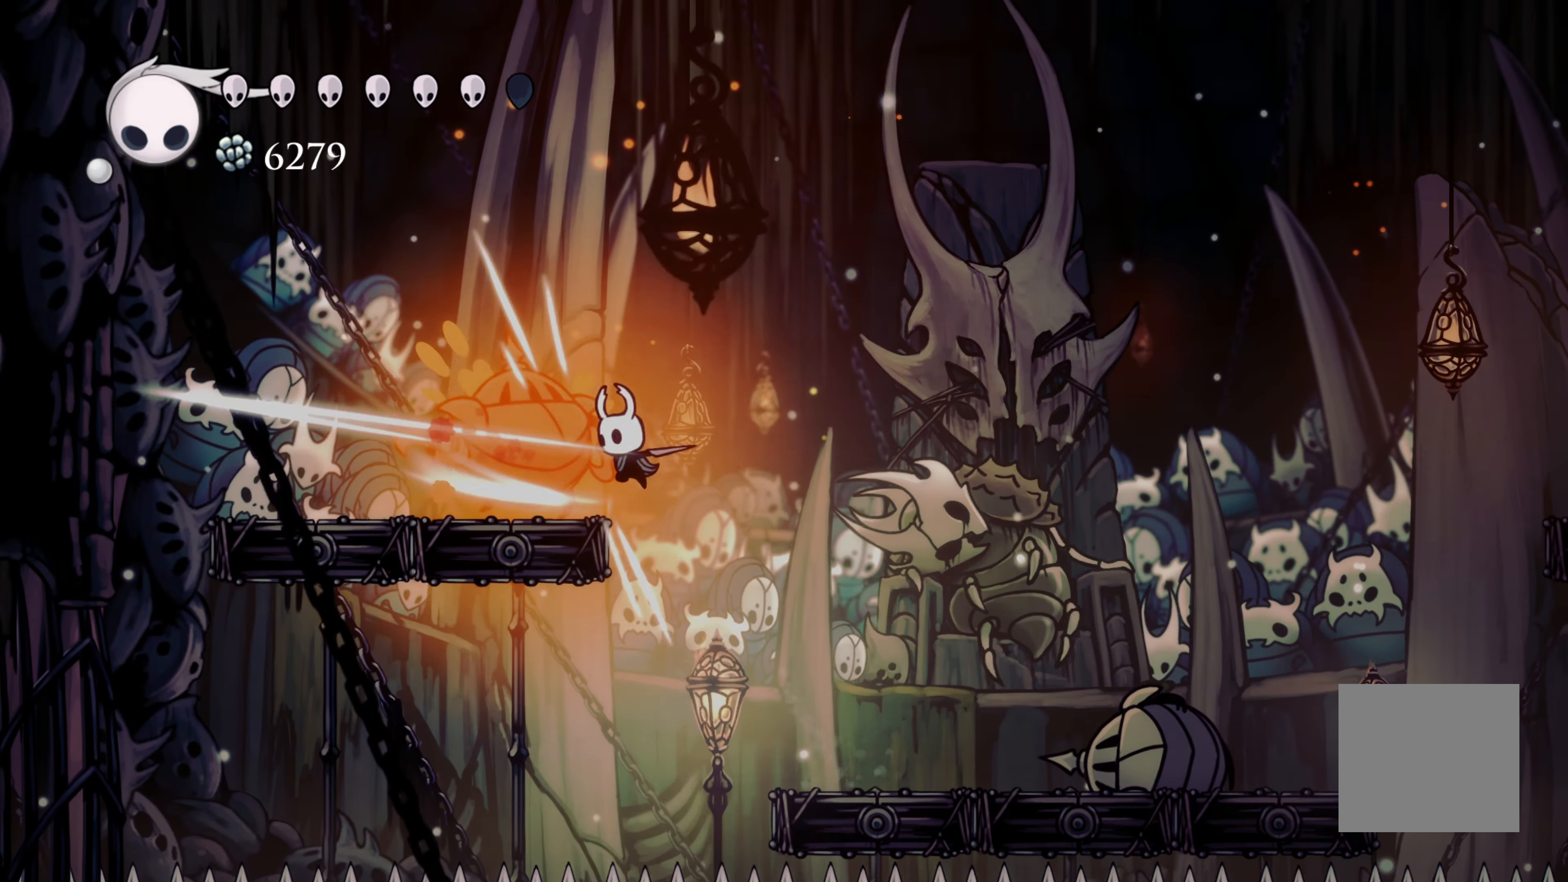
{"dt_ms": 500, "buttons": [], "left_stick": "right", "right_stick": "center", "events": [[17, "left_stick", "right"], [50, "X", "up"], [83, "A", "up"]]}
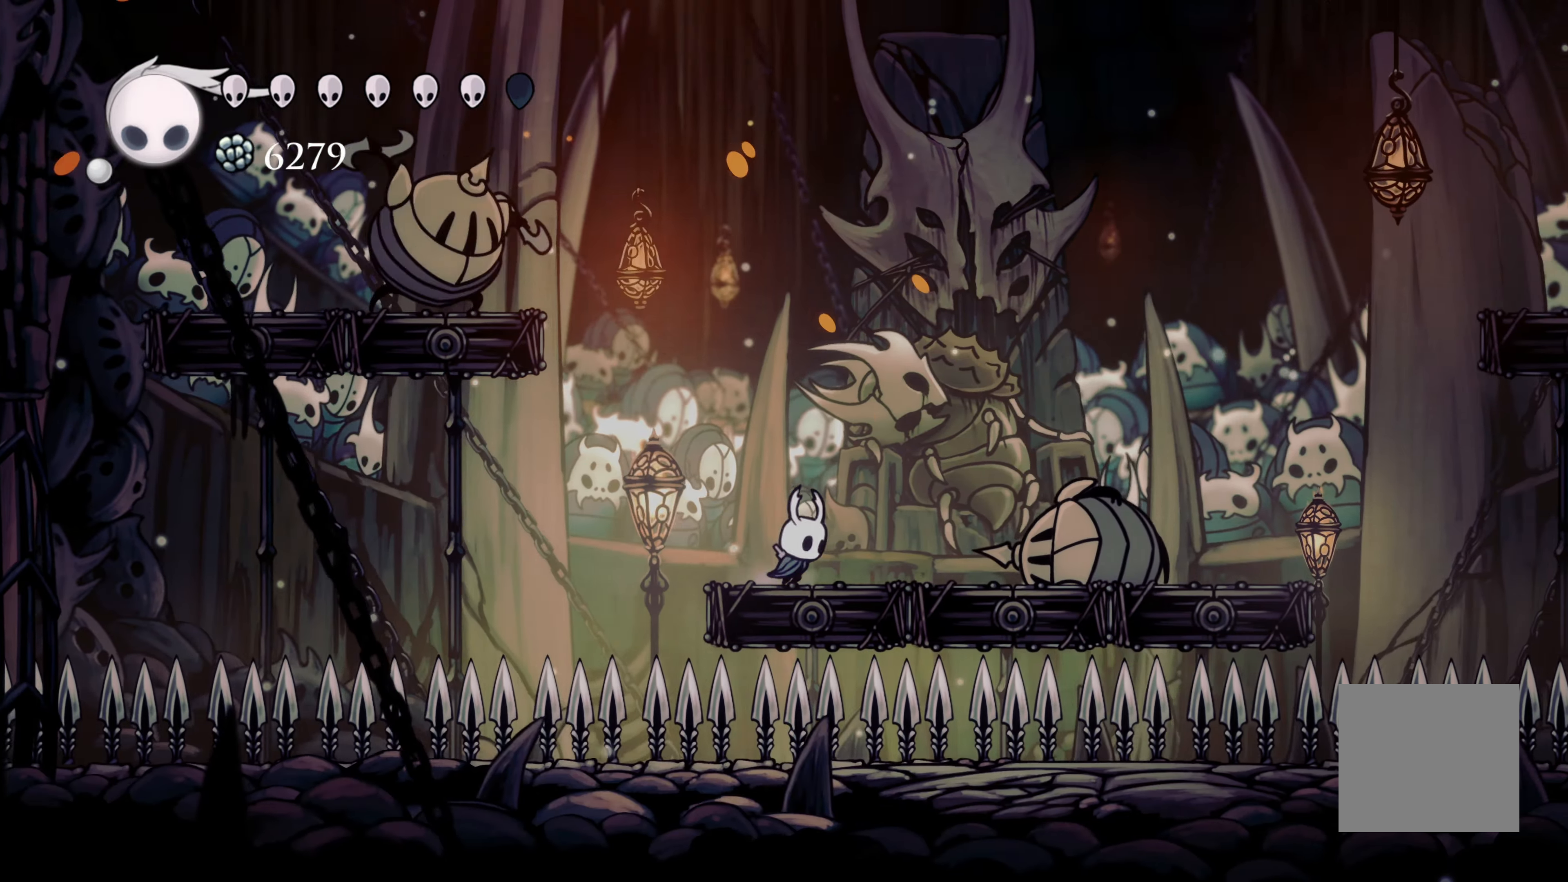
{"dt_ms": 500, "buttons": ["A"], "left_stick": "left", "right_stick": "center"}
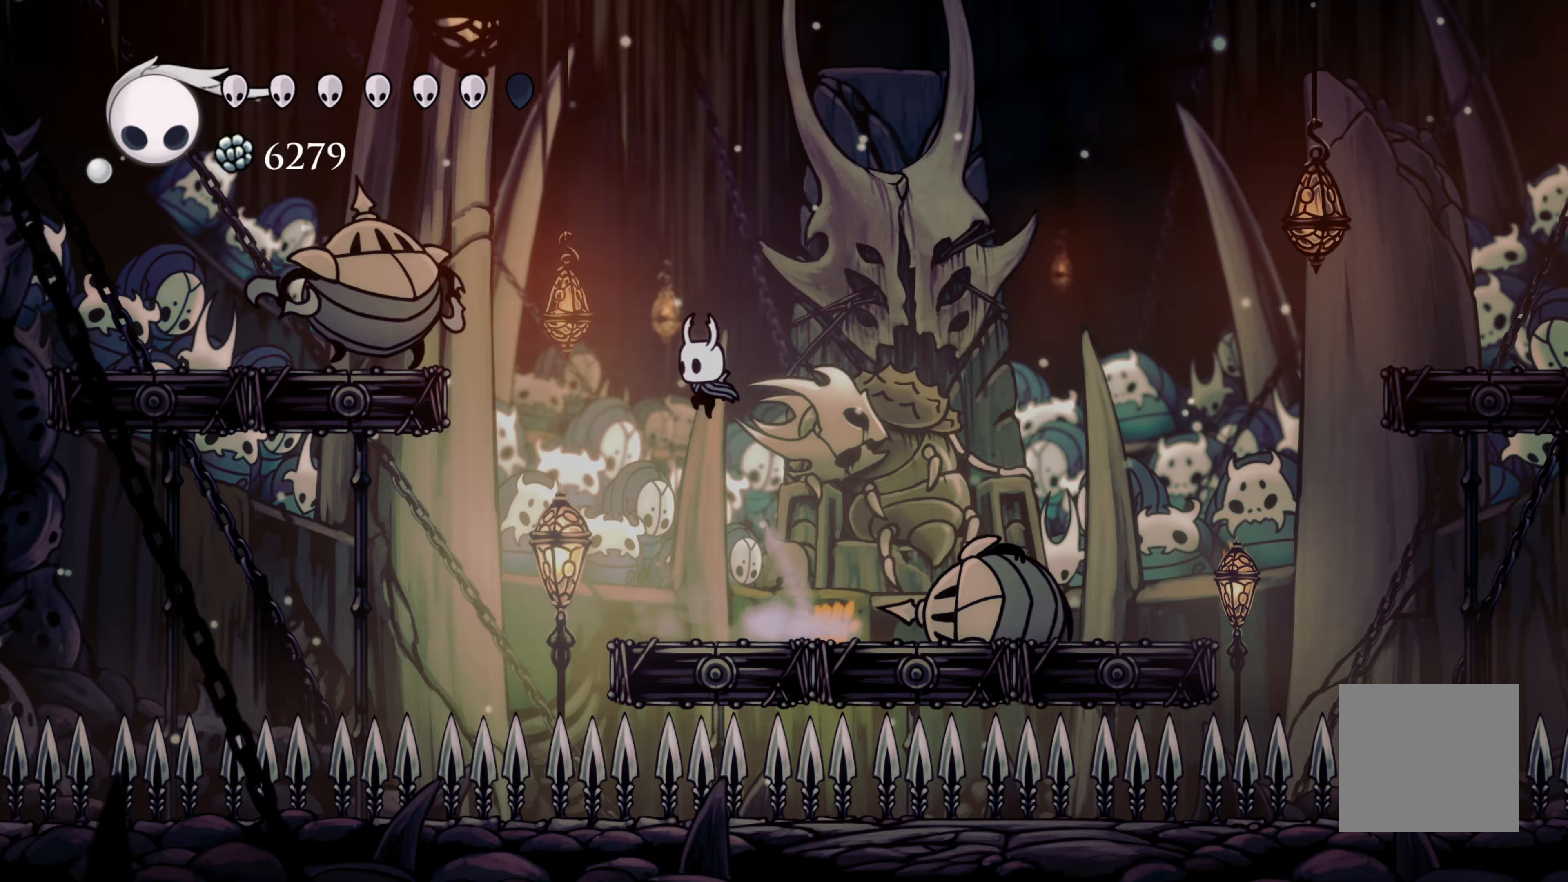
{"dt_ms": 1000, "buttons": [], "left_stick": "right", "right_stick": "center"}